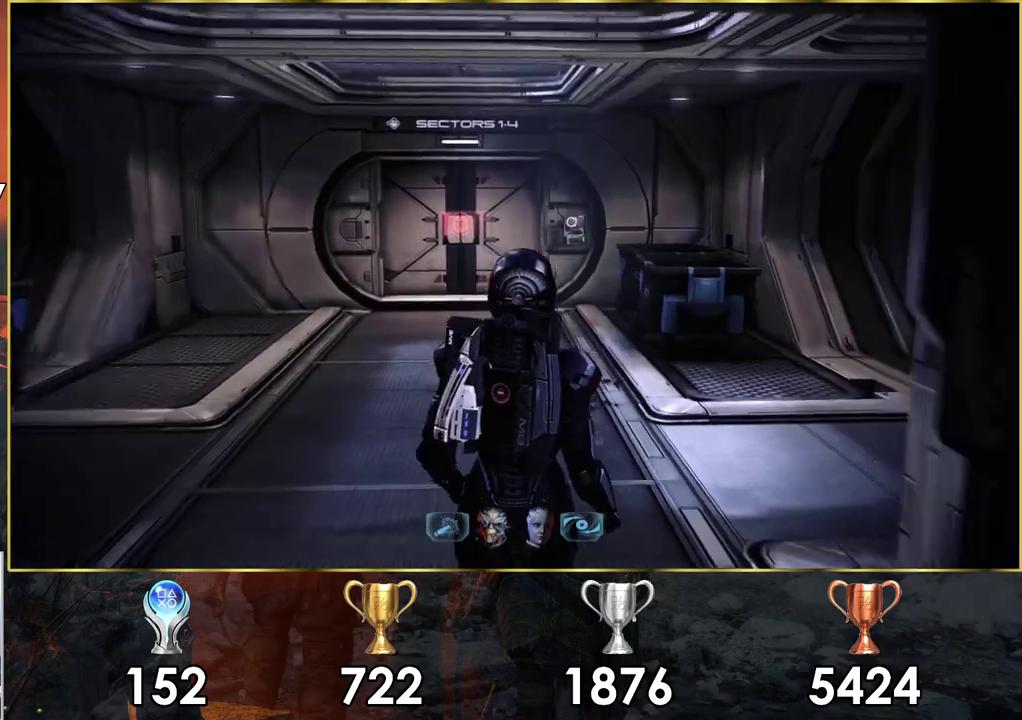
Gameplay with a controller (PlayStation layout); each line is a JSON object with the inputs held at the frame after it (dt_ms = milliseconds from this image to that frame). "events" lists button and stick changes between this image and that frame as [ms after this image, input, new state], when the widget could be followed in between.
{"dt_ms": 300, "buttons": [], "left_stick": "up", "right_stick": "center", "events": [[267, "right_stick", "center"]]}
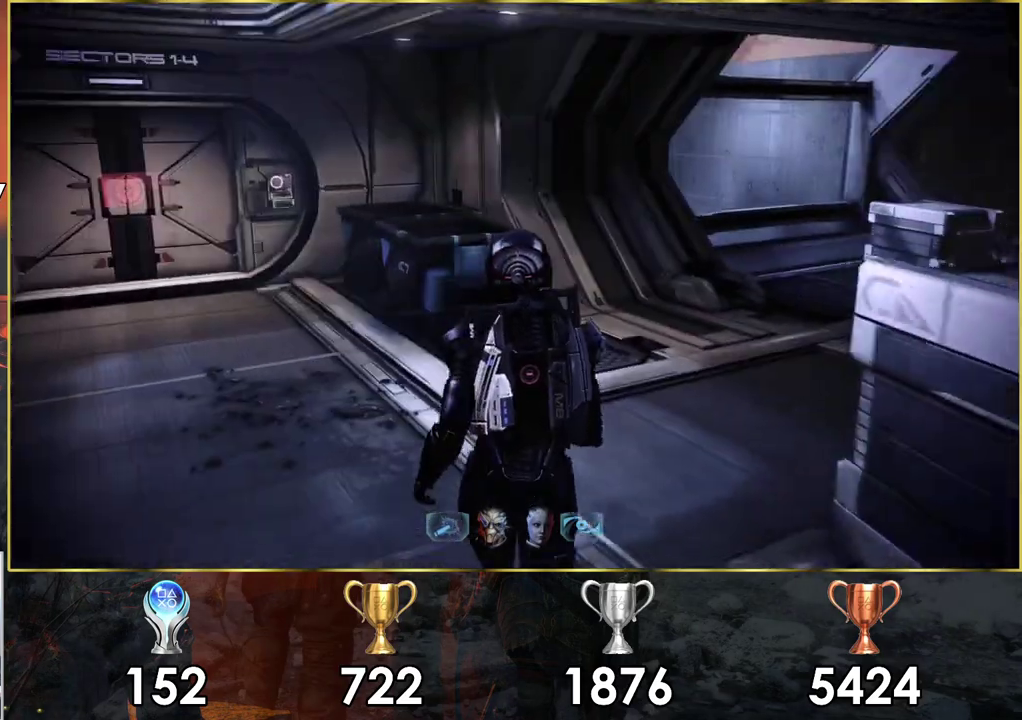
{"dt_ms": 600, "buttons": [], "left_stick": "up", "right_stick": "center", "events": [[150, "right_stick", "right"], [567, "right_stick", "center"]]}
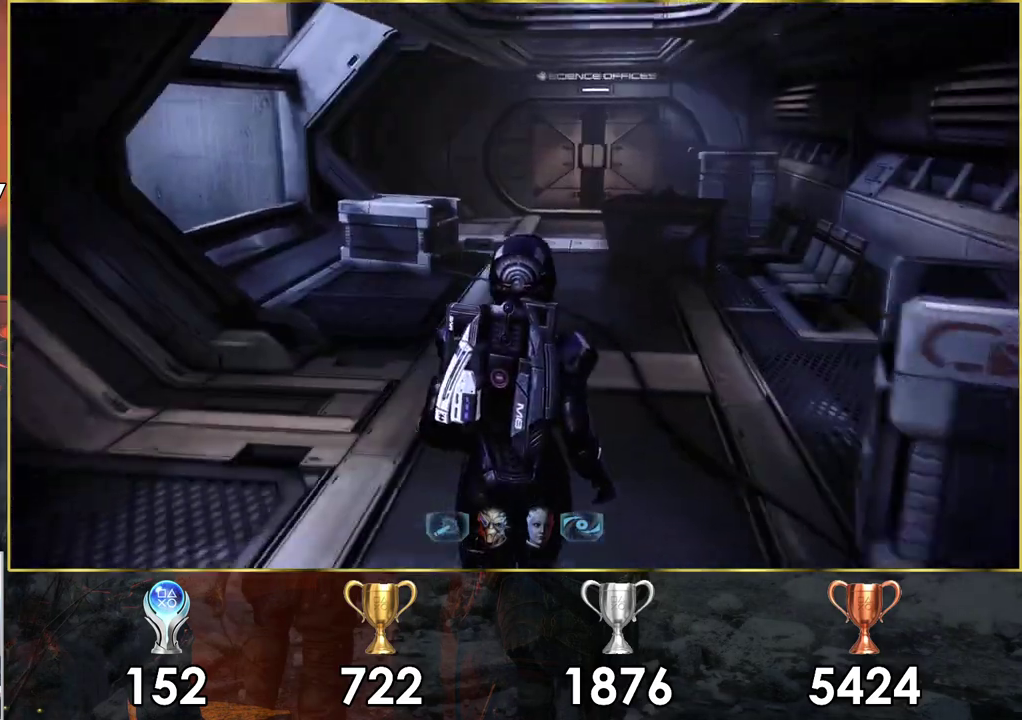
{"dt_ms": 600, "buttons": [], "left_stick": "down-left", "right_stick": "up-right", "events": [[467, "right_stick", "up-right"], [517, "left_stick", "up-left"], [583, "left_stick", "down-left"]]}
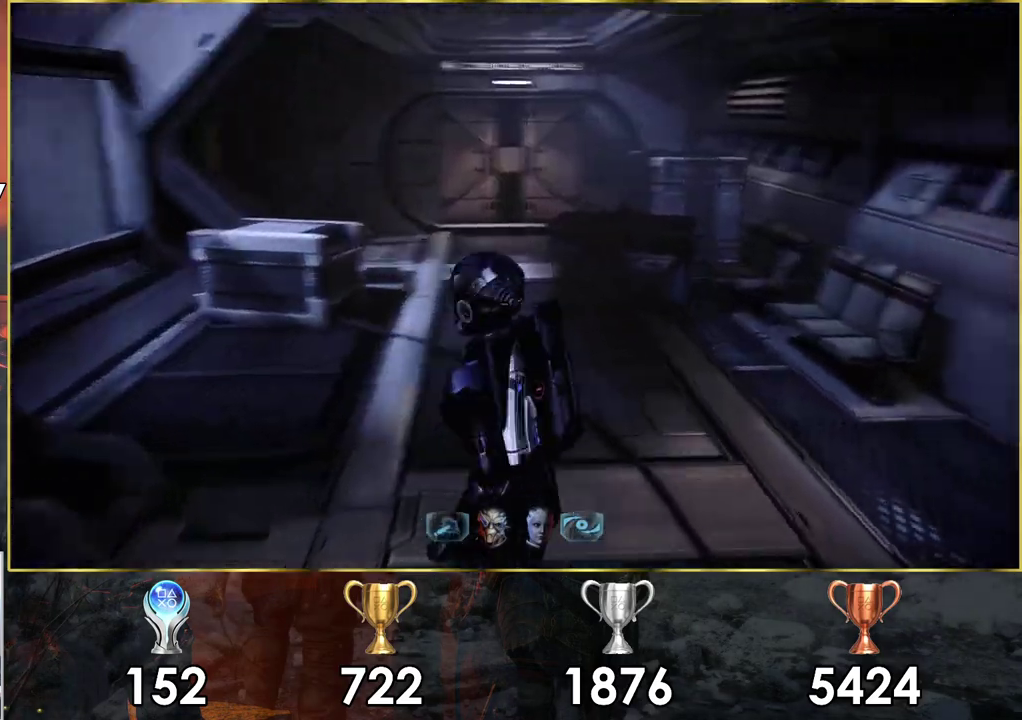
{"dt_ms": 200, "buttons": [], "left_stick": "down", "right_stick": "up-right", "events": [[83, "left_stick", "down"]]}
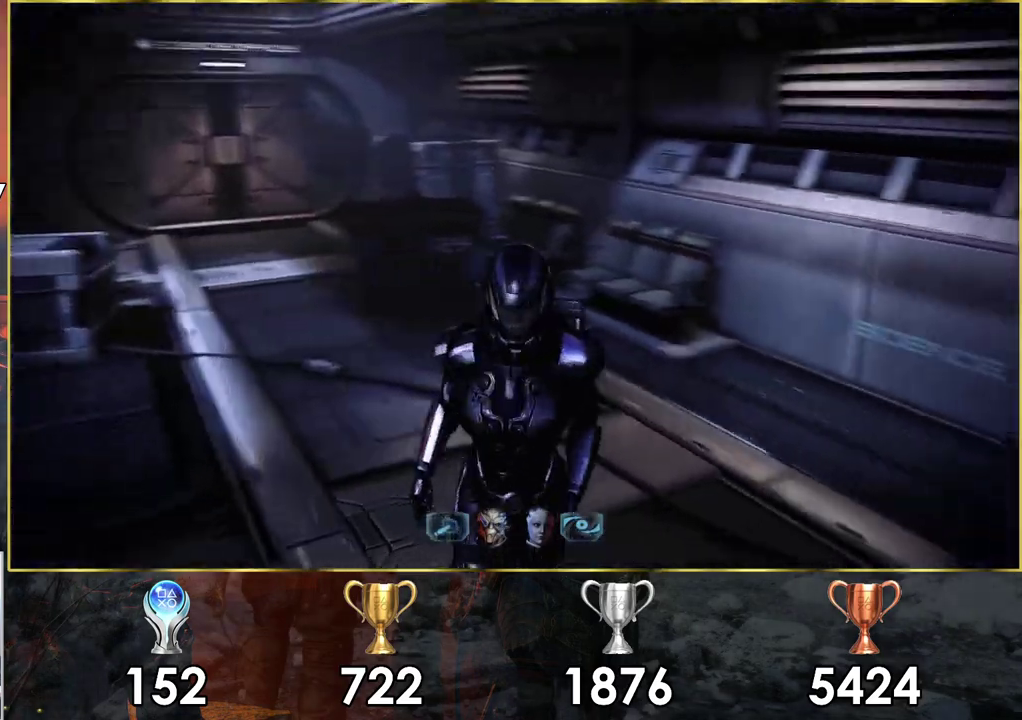
{"dt_ms": 300, "buttons": [], "left_stick": "right", "right_stick": "up-right", "events": [[33, "left_stick", "down-right"], [267, "left_stick", "right"]]}
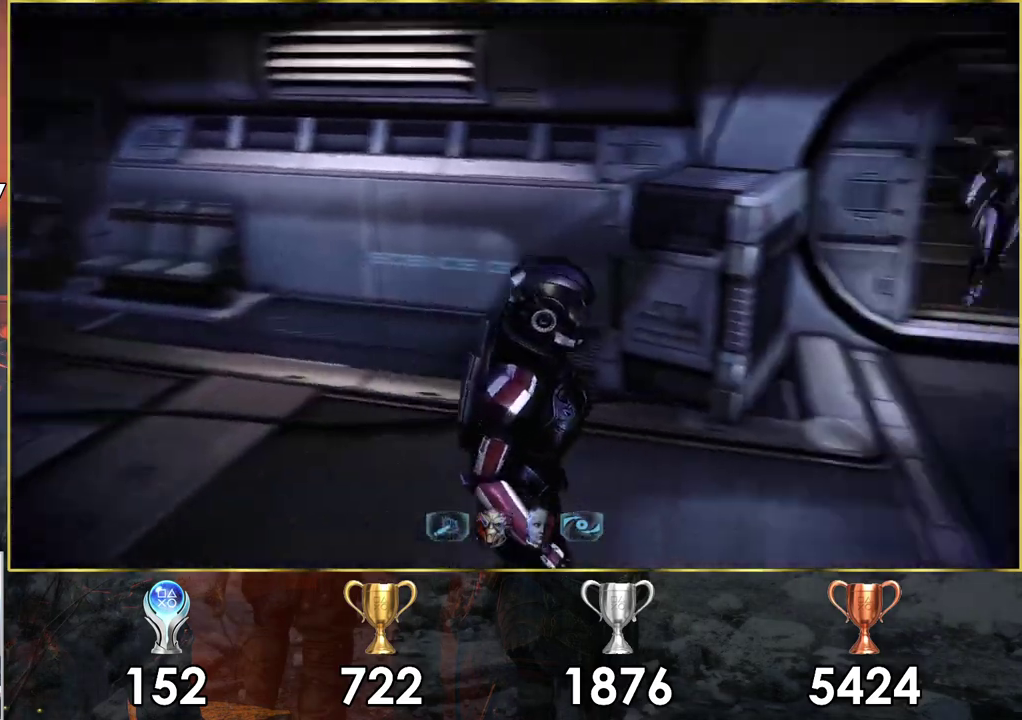
{"dt_ms": 300, "buttons": [], "left_stick": "up-right", "right_stick": "right"}
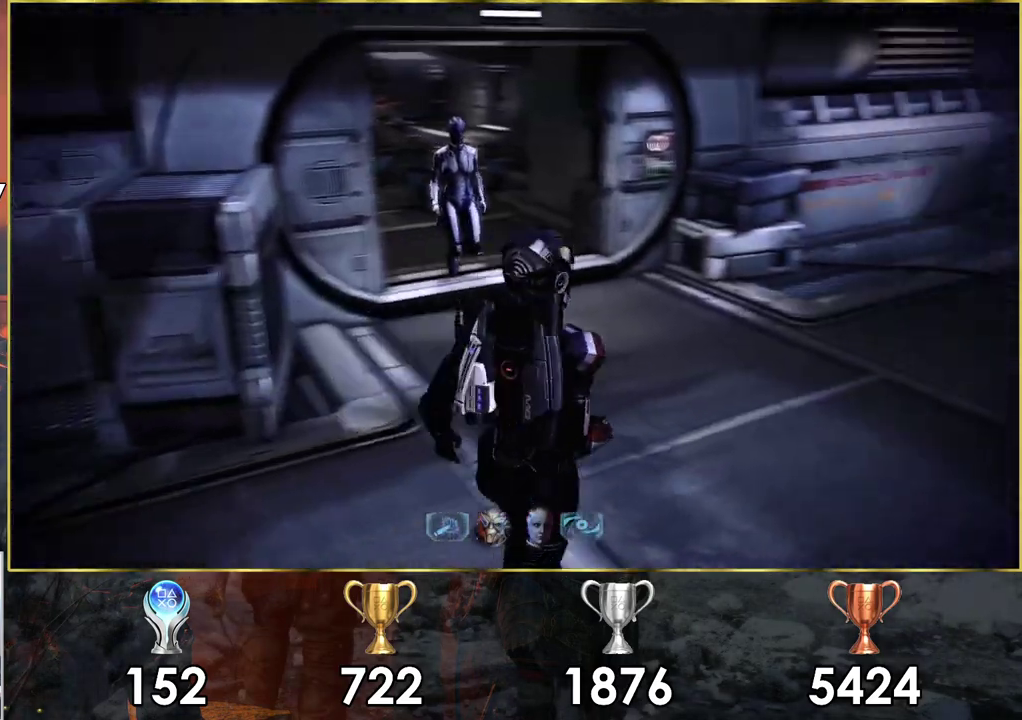
{"dt_ms": 200, "buttons": [], "left_stick": "up", "right_stick": "right", "events": [[33, "left_stick", "up"]]}
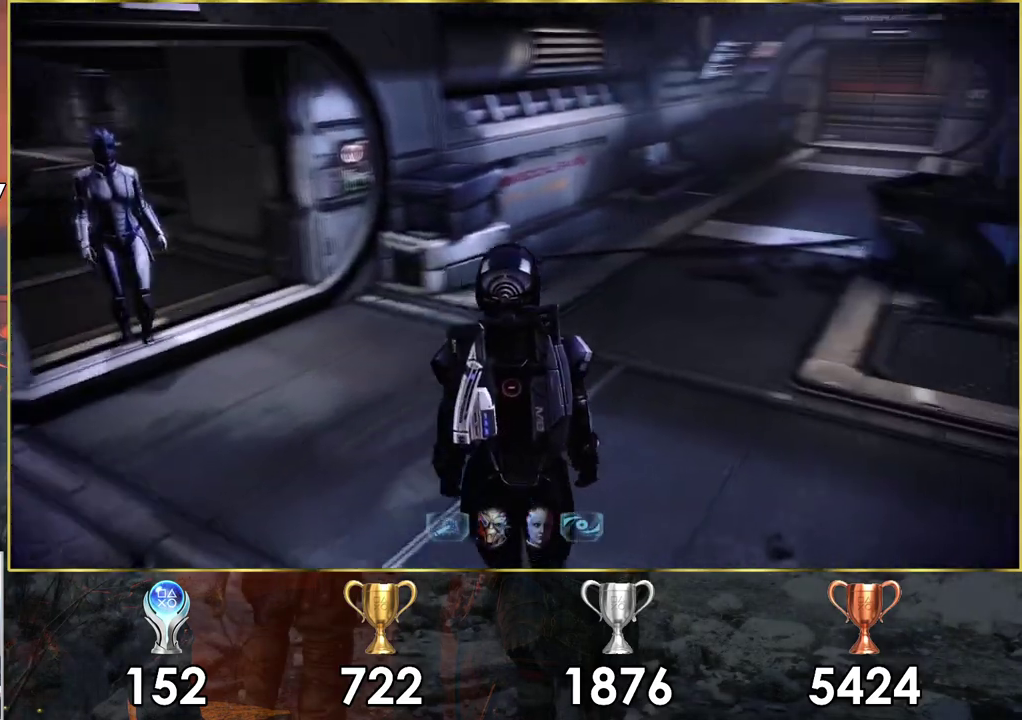
{"dt_ms": 600, "buttons": [], "left_stick": "up-left", "right_stick": "left", "events": [[33, "right_stick", "center"], [317, "right_stick", "right"], [500, "right_stick", "center"], [517, "left_stick", "up-left"], [567, "right_stick", "left"]]}
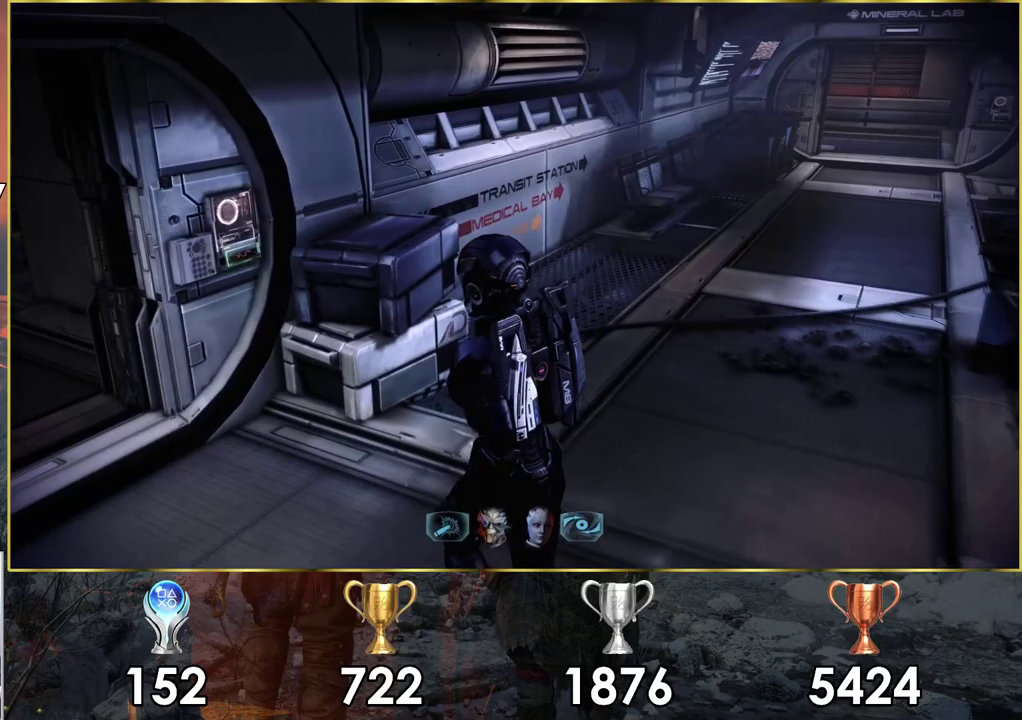
{"dt_ms": 500, "buttons": [], "left_stick": "up", "right_stick": "center", "events": [[350, "right_stick", "center"], [450, "left_stick", "up"]]}
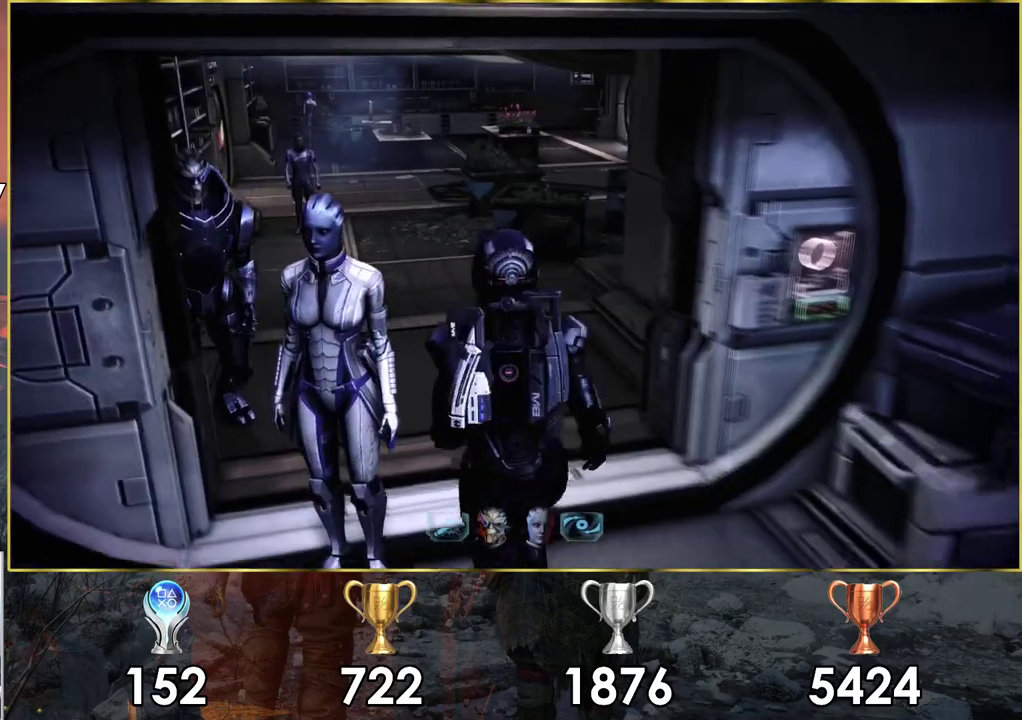
{"dt_ms": 400, "buttons": [], "left_stick": "up", "right_stick": "center", "events": []}
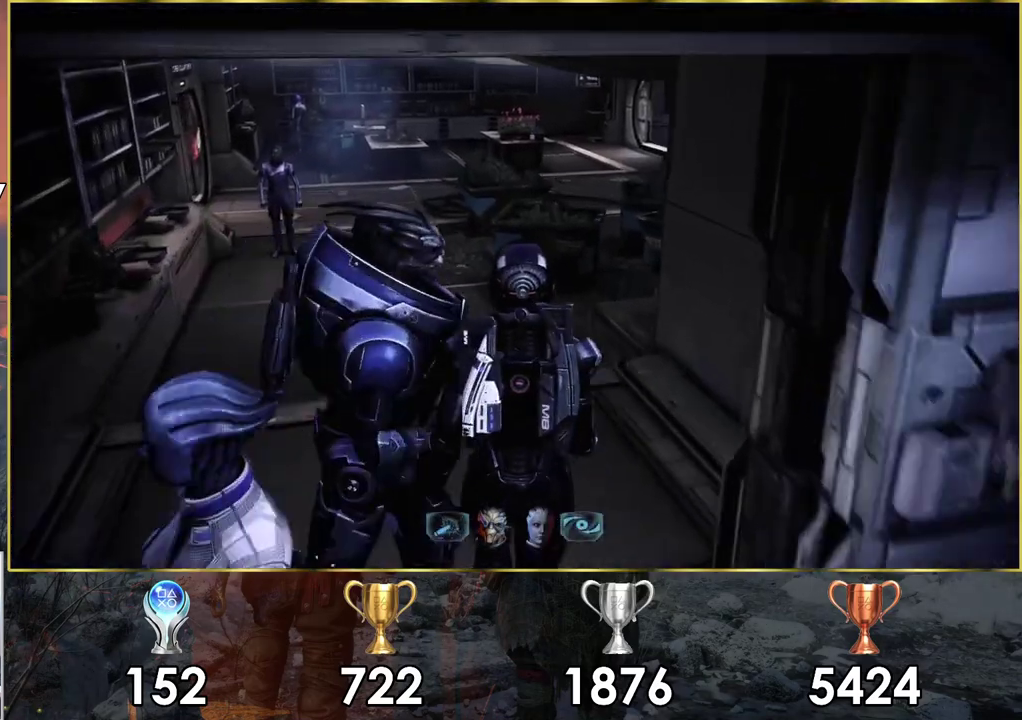
{"dt_ms": 400, "buttons": [], "left_stick": "up", "right_stick": "center", "events": [[117, "right_stick", "down-left"], [167, "right_stick", "up-right"], [333, "right_stick", "center"]]}
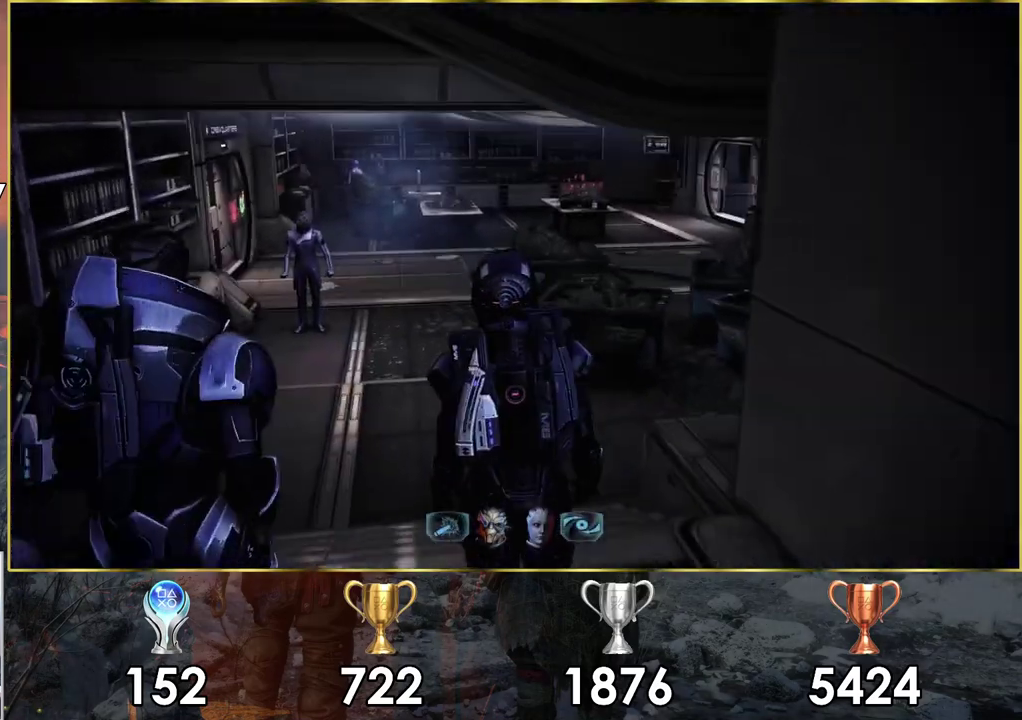
{"dt_ms": 400, "buttons": [], "left_stick": "up", "right_stick": "center", "events": []}
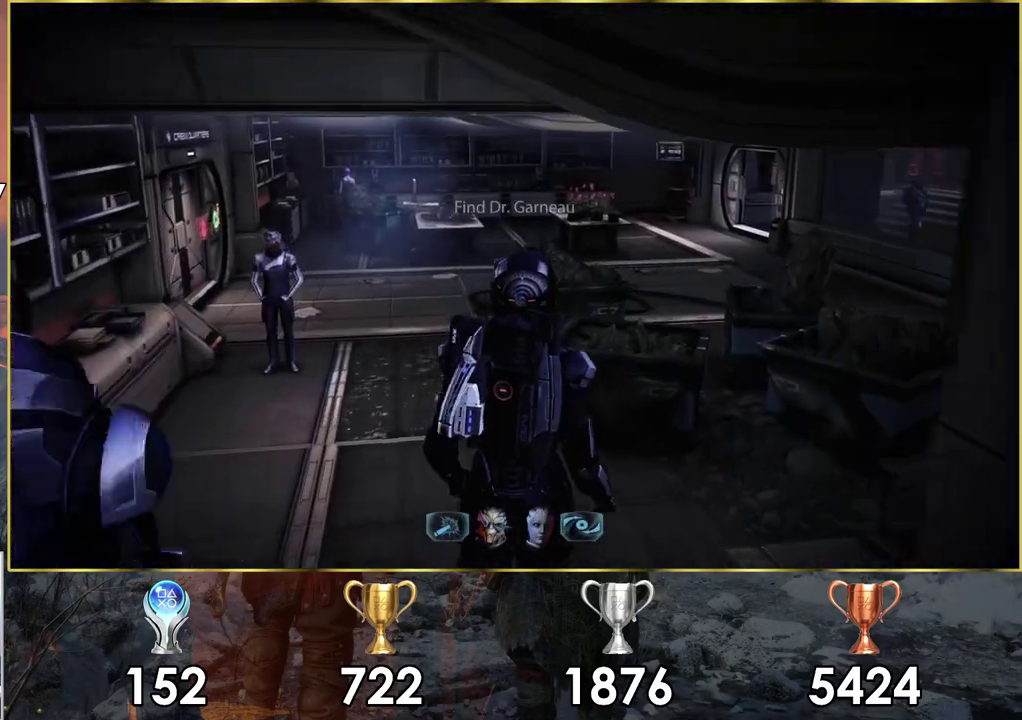
{"dt_ms": 700, "buttons": [], "left_stick": "up", "right_stick": "left", "events": [[650, "right_stick", "left"]]}
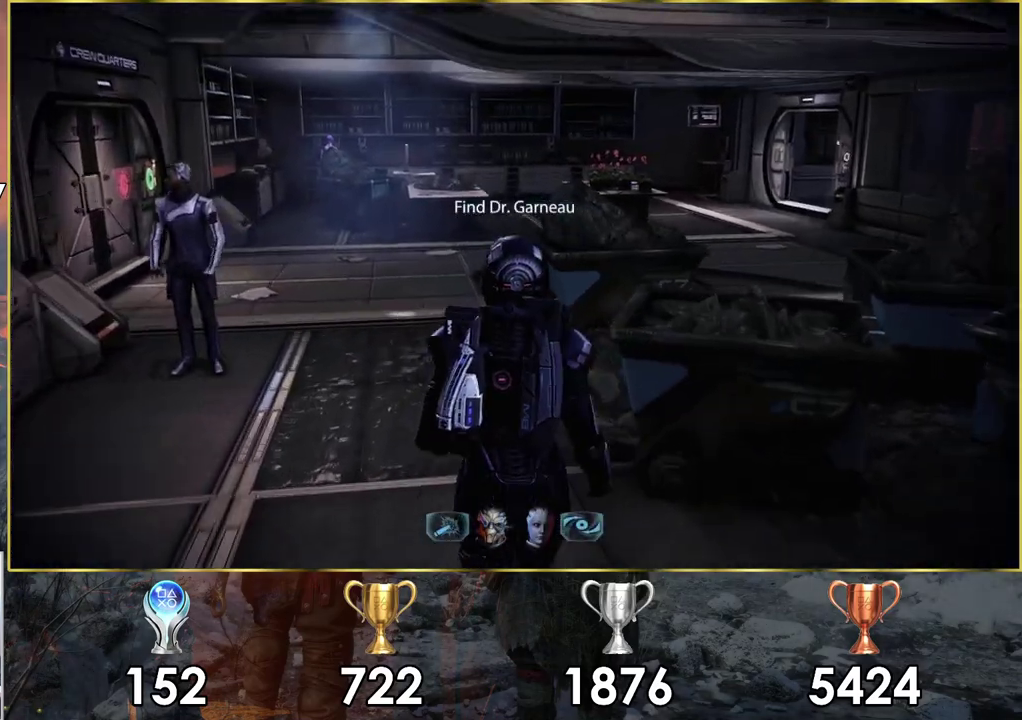
{"dt_ms": 300, "buttons": [], "left_stick": "up", "right_stick": "center", "events": [[250, "right_stick", "center"]]}
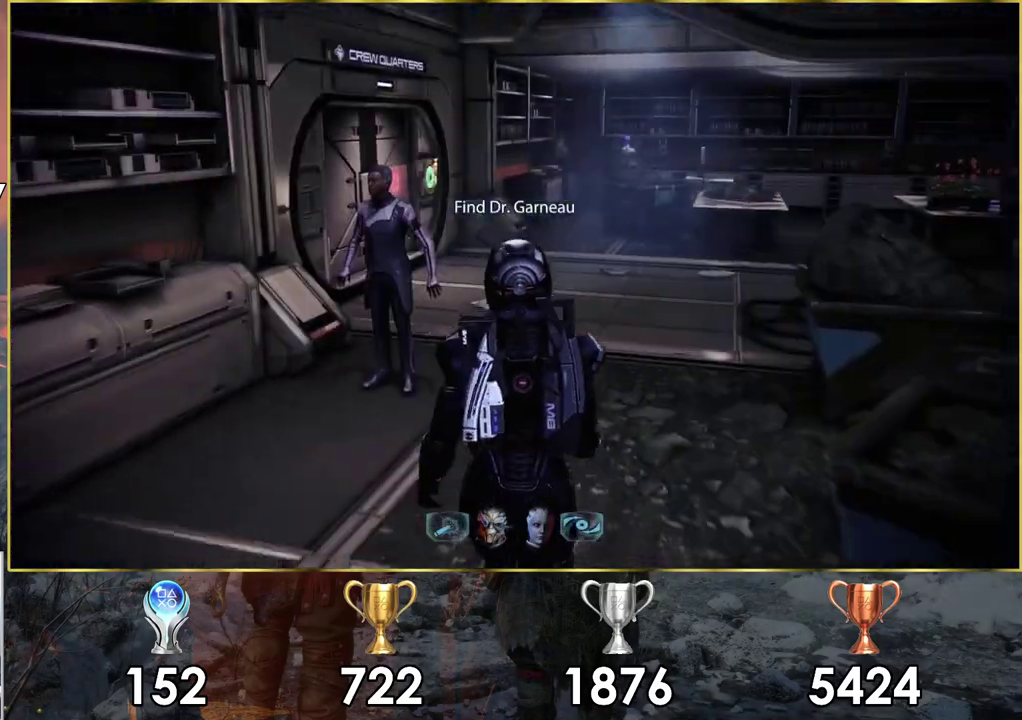
{"dt_ms": 700, "buttons": [], "left_stick": "up", "right_stick": "center", "events": []}
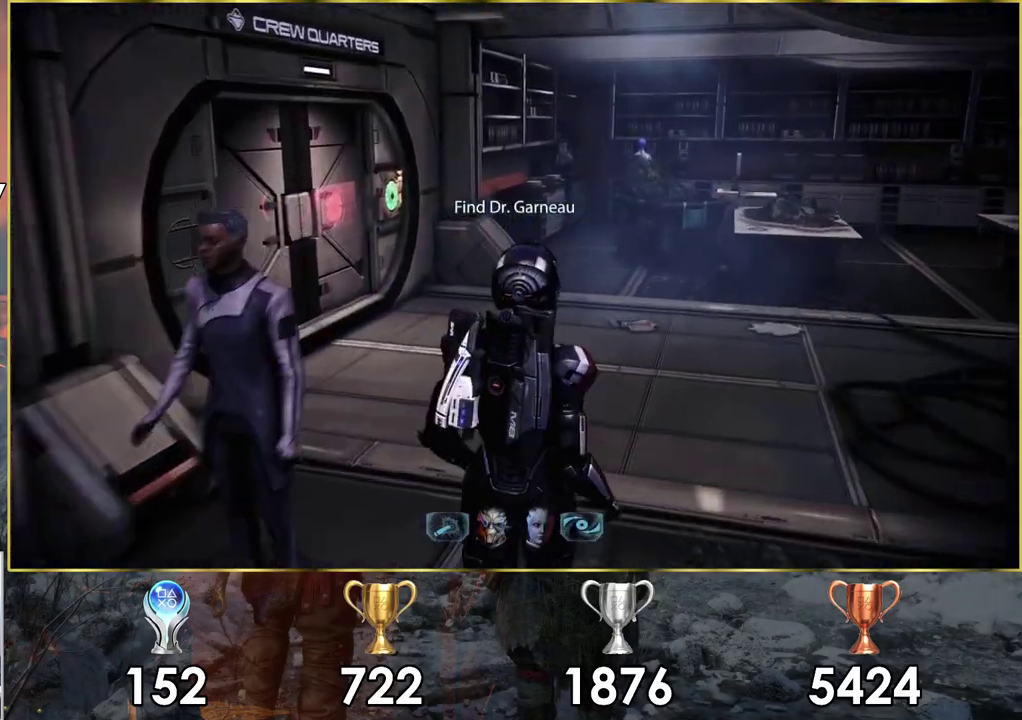
{"dt_ms": 300, "buttons": [], "left_stick": "up-right", "right_stick": "center"}
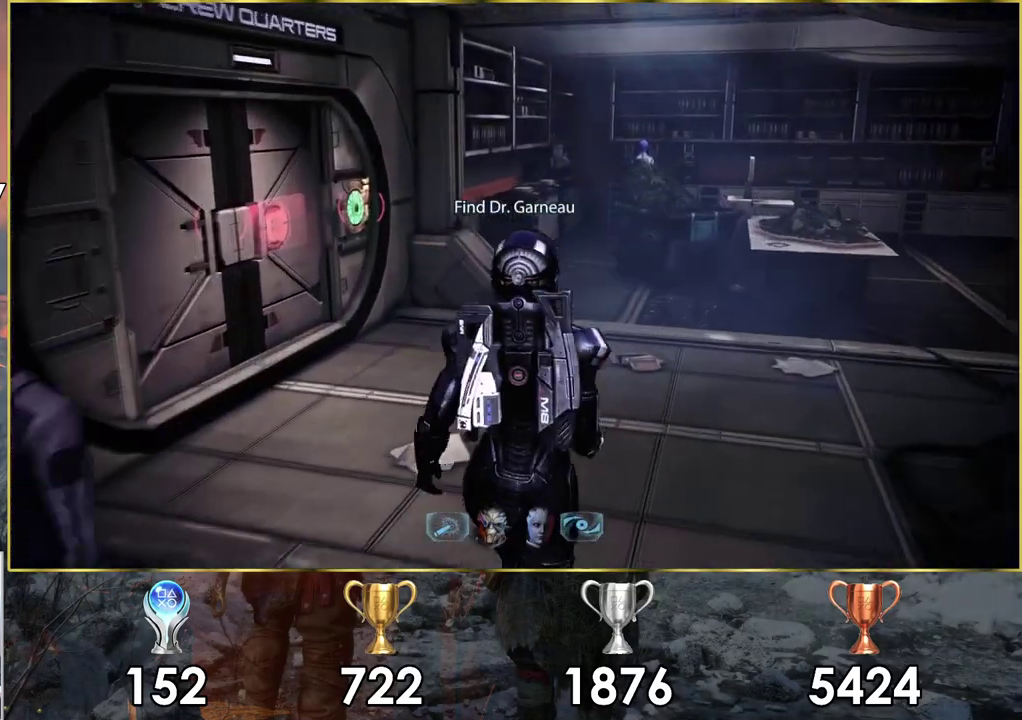
{"dt_ms": 900, "buttons": [], "left_stick": "up-left", "right_stick": "left"}
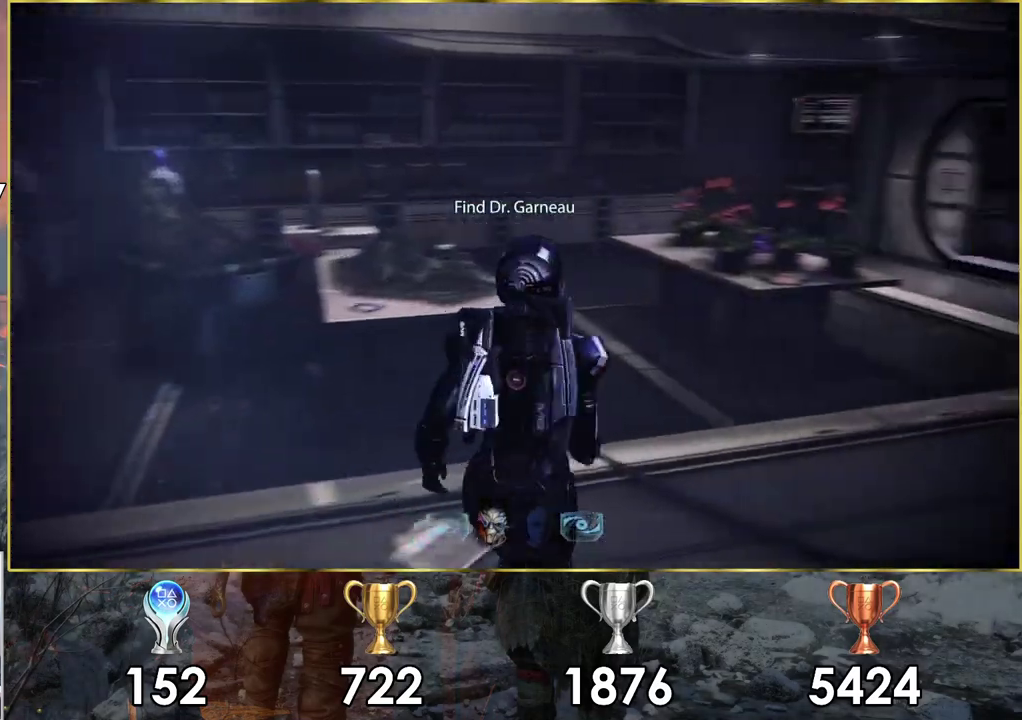
{"dt_ms": 200, "buttons": [], "left_stick": "up-right", "right_stick": "left", "events": [[133, "left_stick", "center"], [183, "left_stick", "up-right"]]}
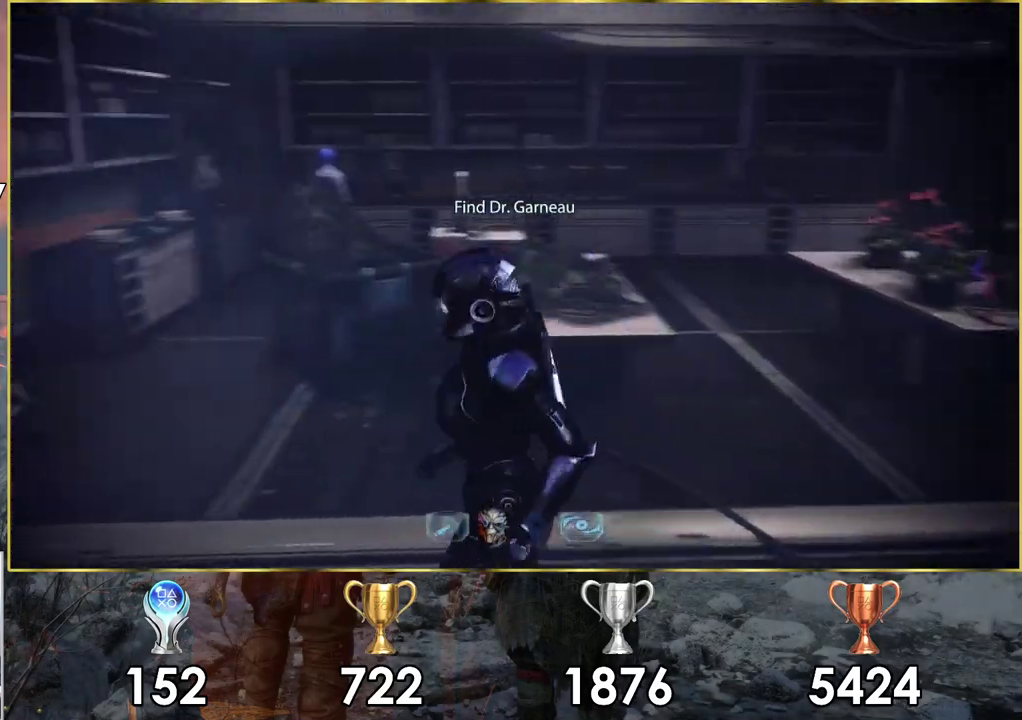
{"dt_ms": 500, "buttons": [], "left_stick": "up-right", "right_stick": "right"}
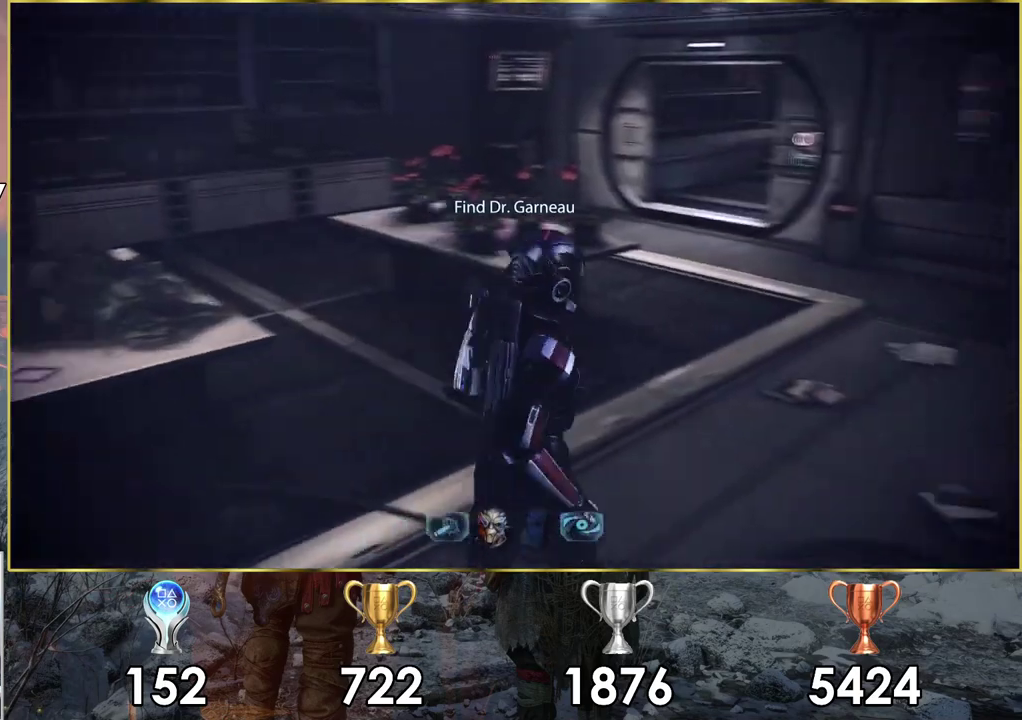
{"dt_ms": 600, "buttons": [], "left_stick": "up", "right_stick": "right", "events": [[17, "right_stick", "center"], [533, "left_stick", "up"], [583, "right_stick", "right"]]}
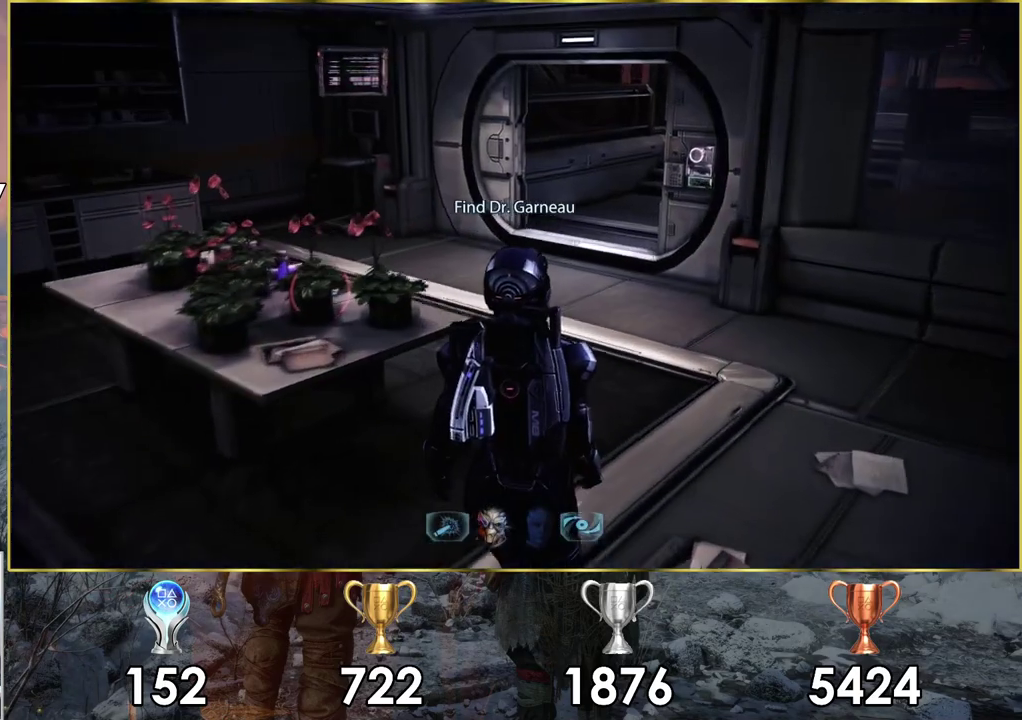
{"dt_ms": 300, "buttons": [], "left_stick": "up", "right_stick": "center", "events": [[267, "right_stick", "center"]]}
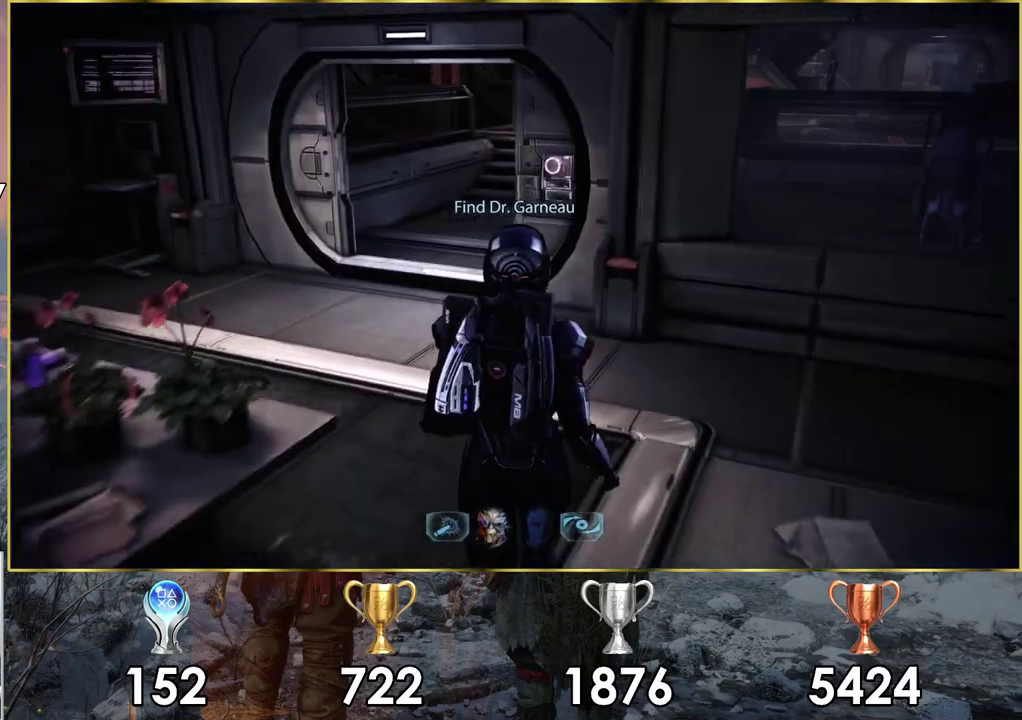
{"dt_ms": 800, "buttons": [], "left_stick": "up-left", "right_stick": "right", "events": [[650, "right_stick", "right"], [733, "left_stick", "up-left"]]}
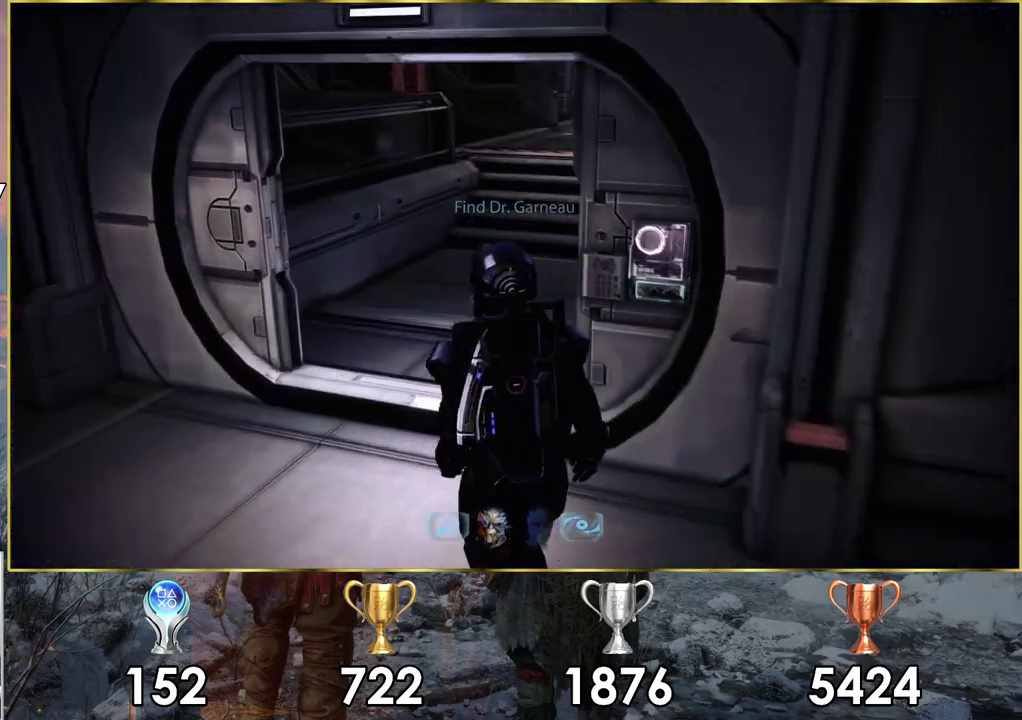
{"dt_ms": 400, "buttons": [], "left_stick": "up", "right_stick": "down-right", "events": [[133, "right_stick", "down-right"], [233, "left_stick", "up"]]}
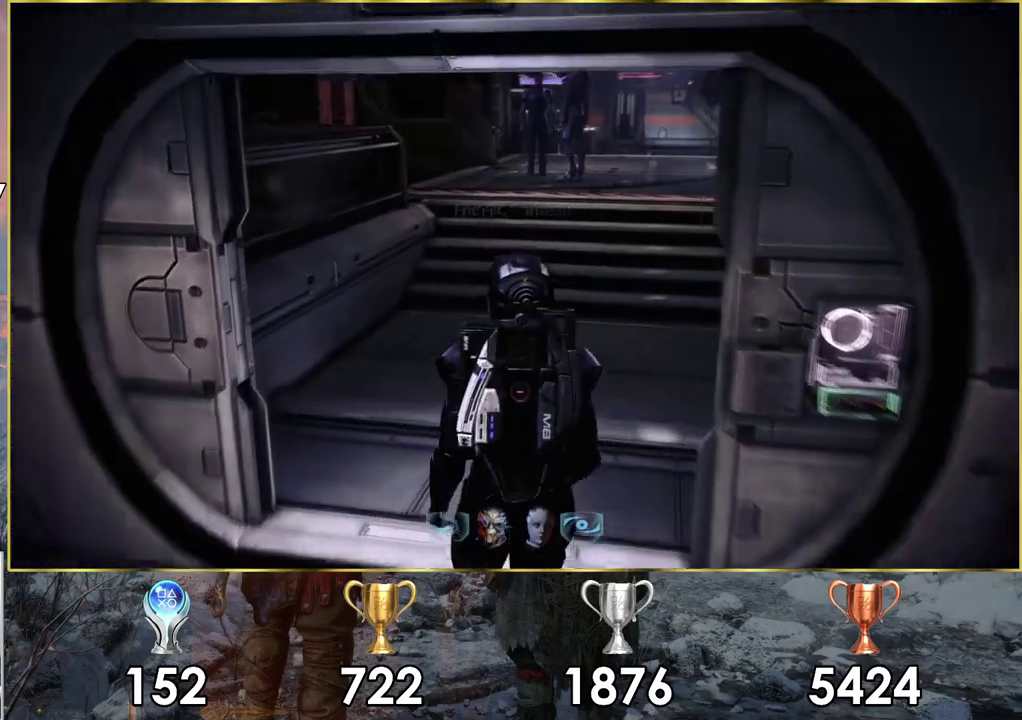
{"dt_ms": 500, "buttons": [], "left_stick": "up", "right_stick": "center", "events": [[233, "right_stick", "center"]]}
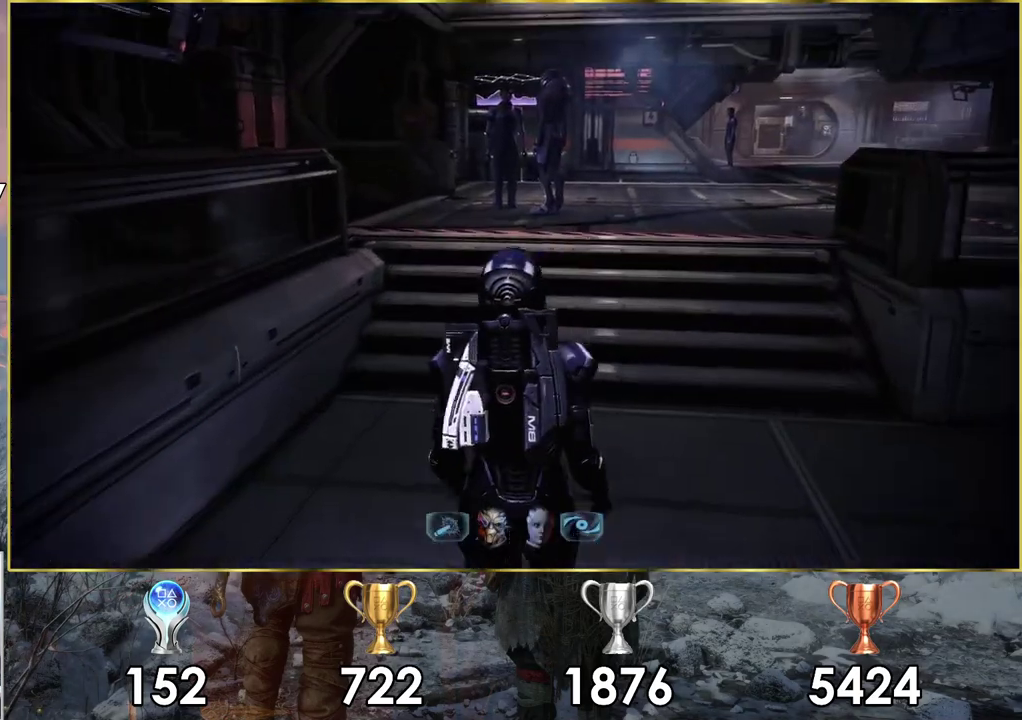
{"dt_ms": 300, "buttons": [], "left_stick": "up-right", "right_stick": "center", "events": [[267, "left_stick", "up-right"]]}
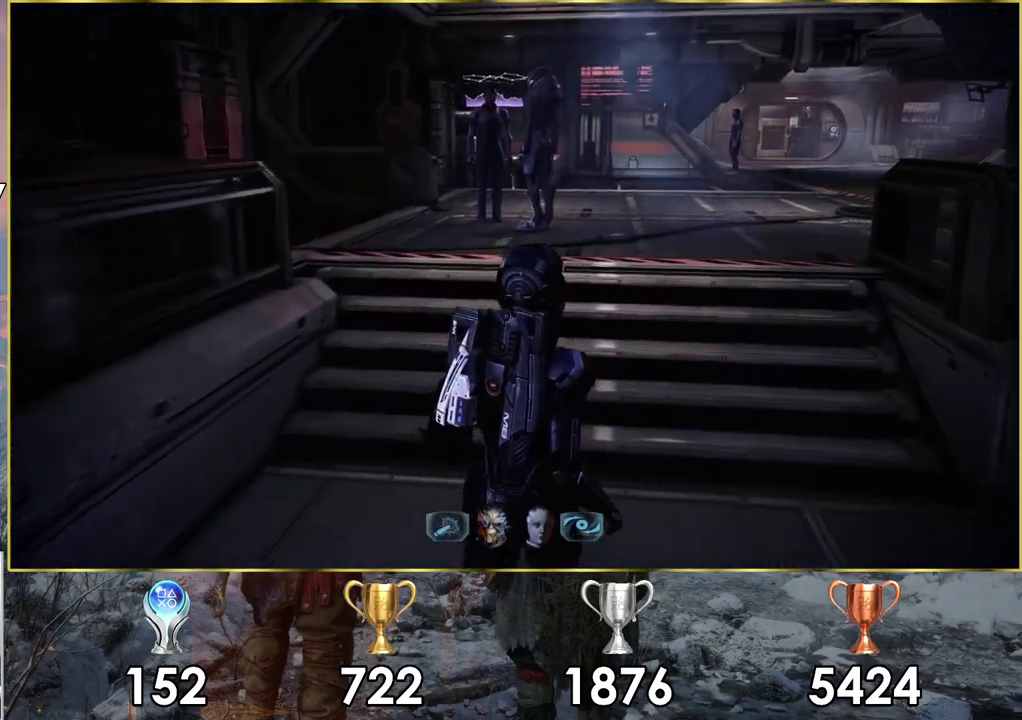
{"dt_ms": 700, "buttons": [], "left_stick": "up-right", "right_stick": "center", "events": []}
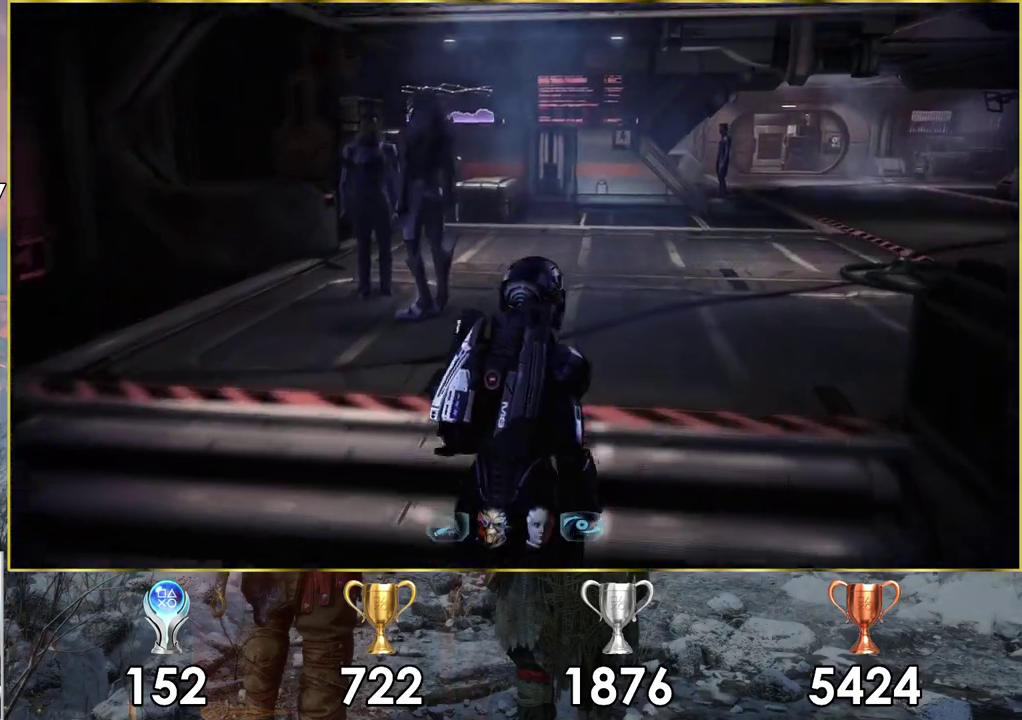
{"dt_ms": 500, "buttons": [], "left_stick": "up-right", "right_stick": "right"}
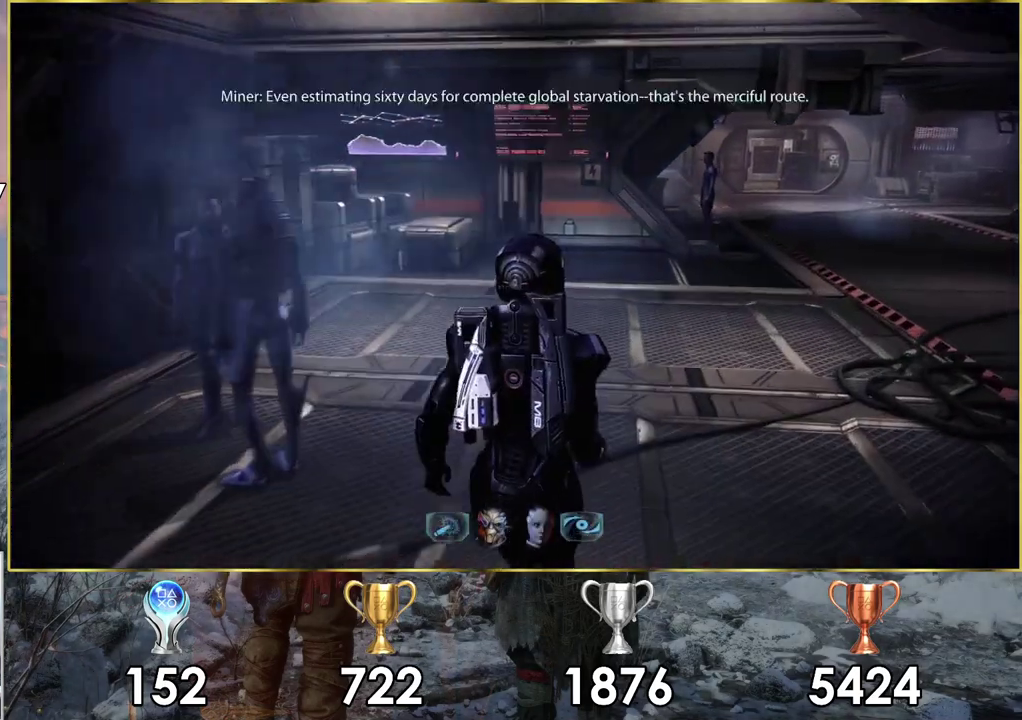
{"dt_ms": 400, "buttons": [], "left_stick": "up", "right_stick": "right"}